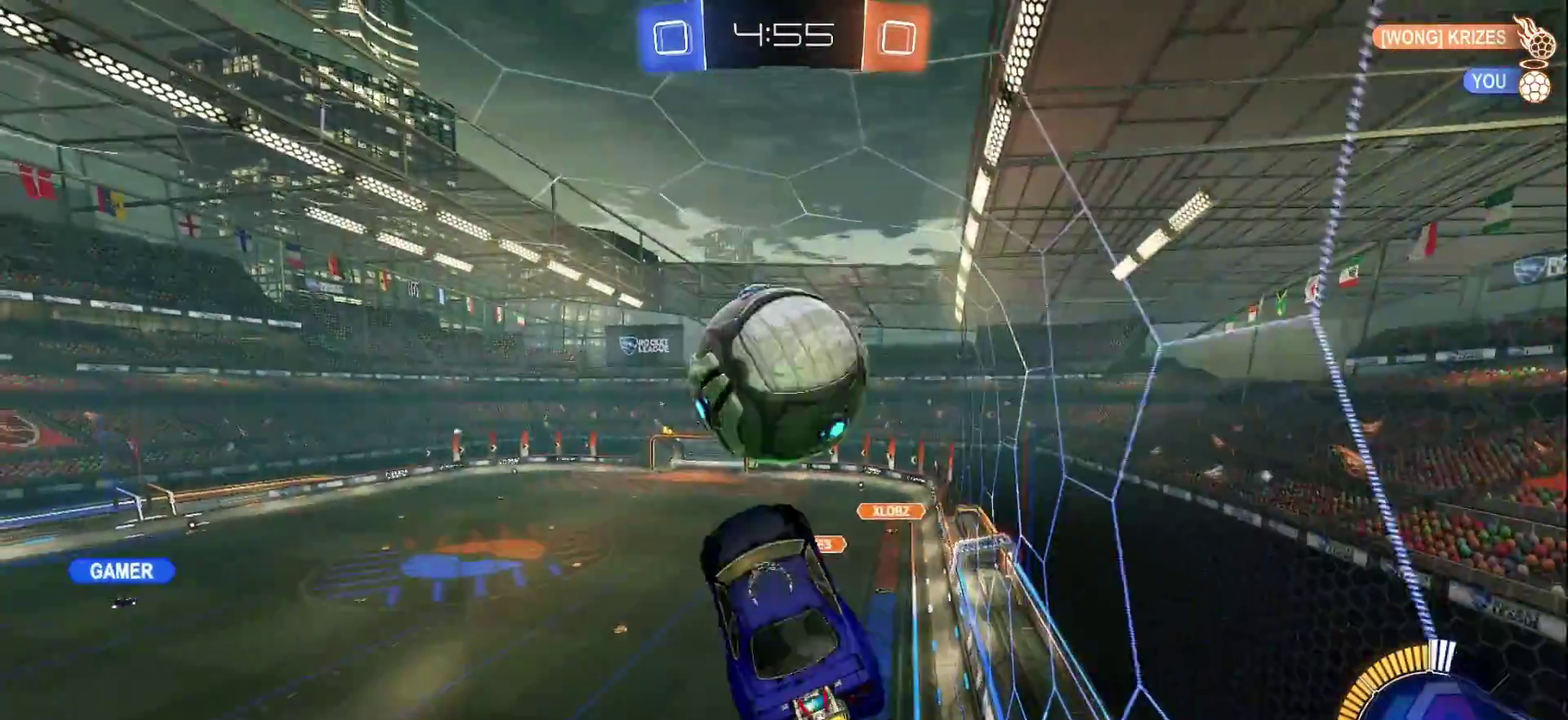
Gameplay with a controller (PlayStation layout); each line is a JSON object with the inputs held at the frame after it. "events" lists button and stick changes between this image and that frame as [ms after this image, input, new state], when the widget could be followed in between. Not read: L3 R3.
{"buttons": ["CIRCLE", "SQUARE"], "left_stick": "left", "right_stick": "center", "events": [[83, "left_stick", "up"], [183, "left_stick", "center"], [417, "left_stick", "left"], [467, "R2", "up"], [483, "SQUARE", "down"]]}
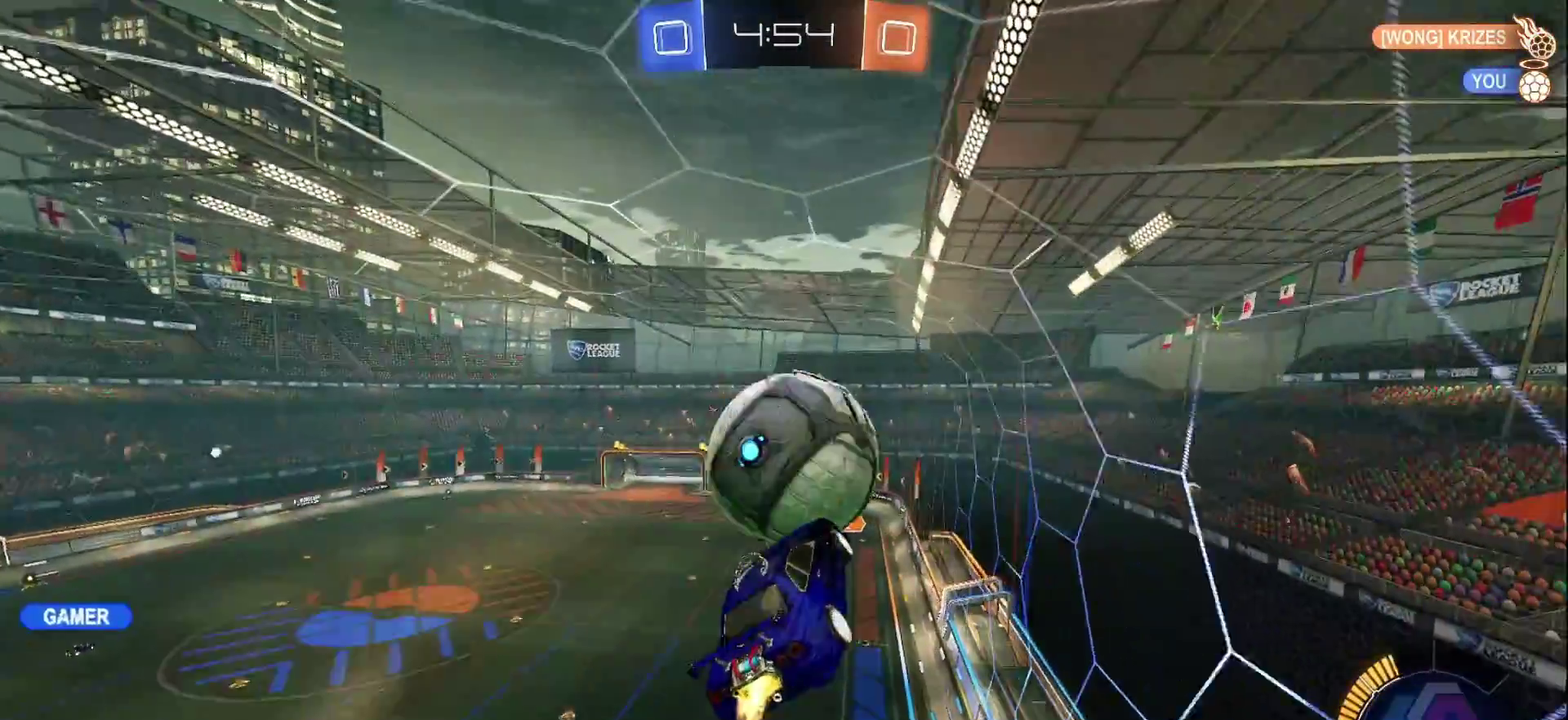
{"buttons": ["CIRCLE", "SQUARE"], "left_stick": "right", "right_stick": "center", "events": [[50, "CIRCLE", "up"], [133, "left_stick", "down-left"], [267, "CIRCLE", "down"], [300, "left_stick", "down"], [433, "left_stick", "down-right"], [483, "left_stick", "right"]]}
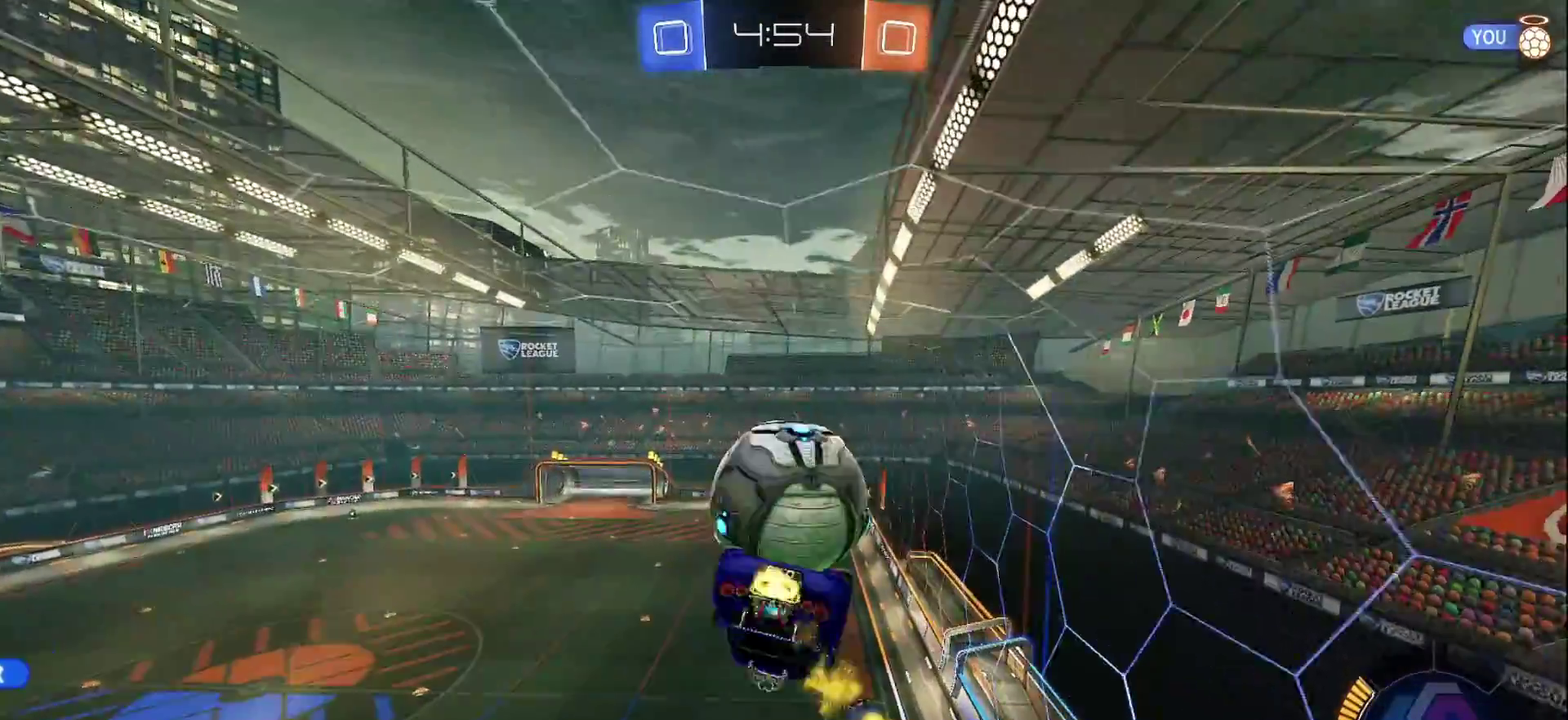
{"buttons": [], "left_stick": "down-right", "right_stick": "center", "events": [[33, "CIRCLE", "up"], [33, "left_stick", "up-right"], [167, "left_stick", "up-left"], [217, "left_stick", "down"], [417, "SQUARE", "up"], [483, "left_stick", "down-right"]]}
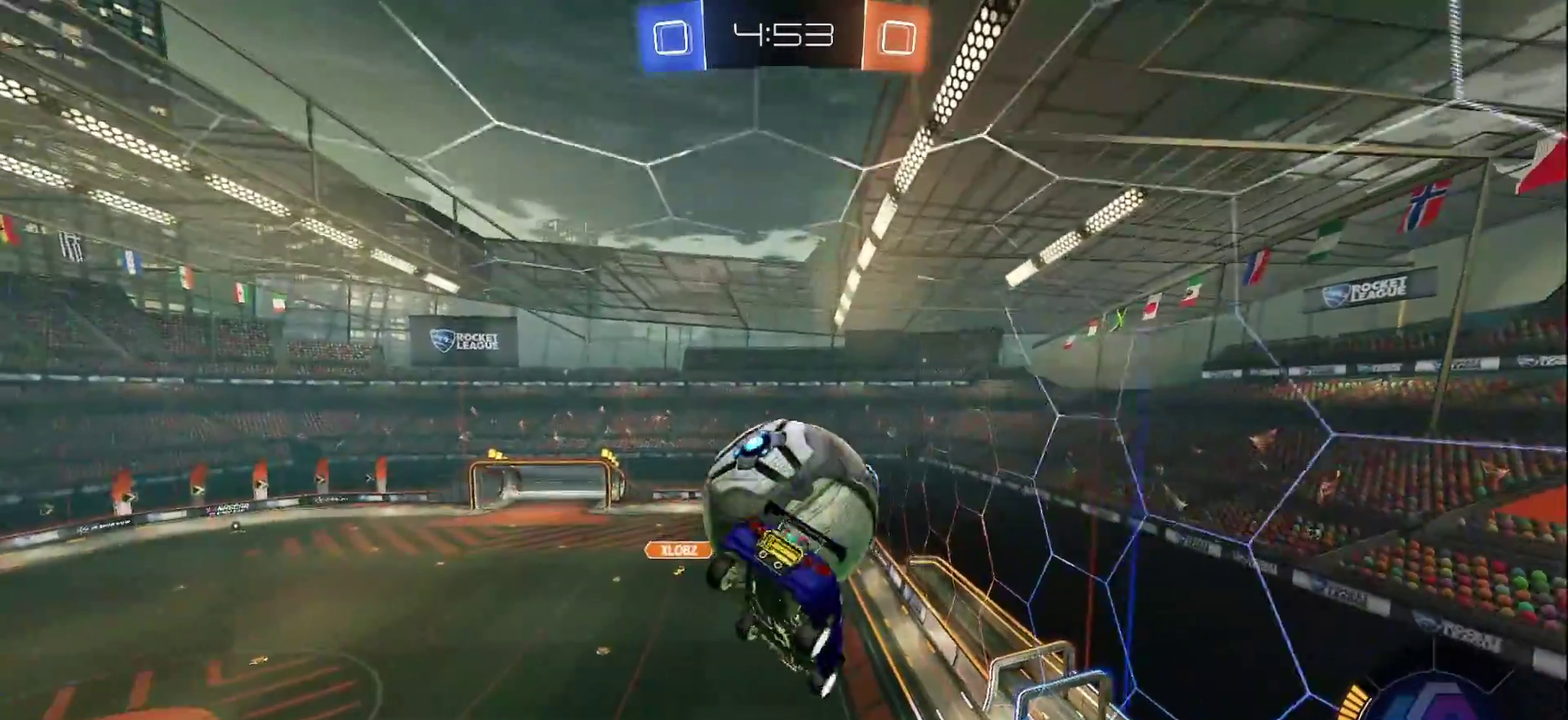
{"buttons": [], "left_stick": "up", "right_stick": "center", "events": [[50, "left_stick", "center"], [117, "left_stick", "down"], [217, "left_stick", "center"], [333, "left_stick", "up-left"], [417, "left_stick", "up"]]}
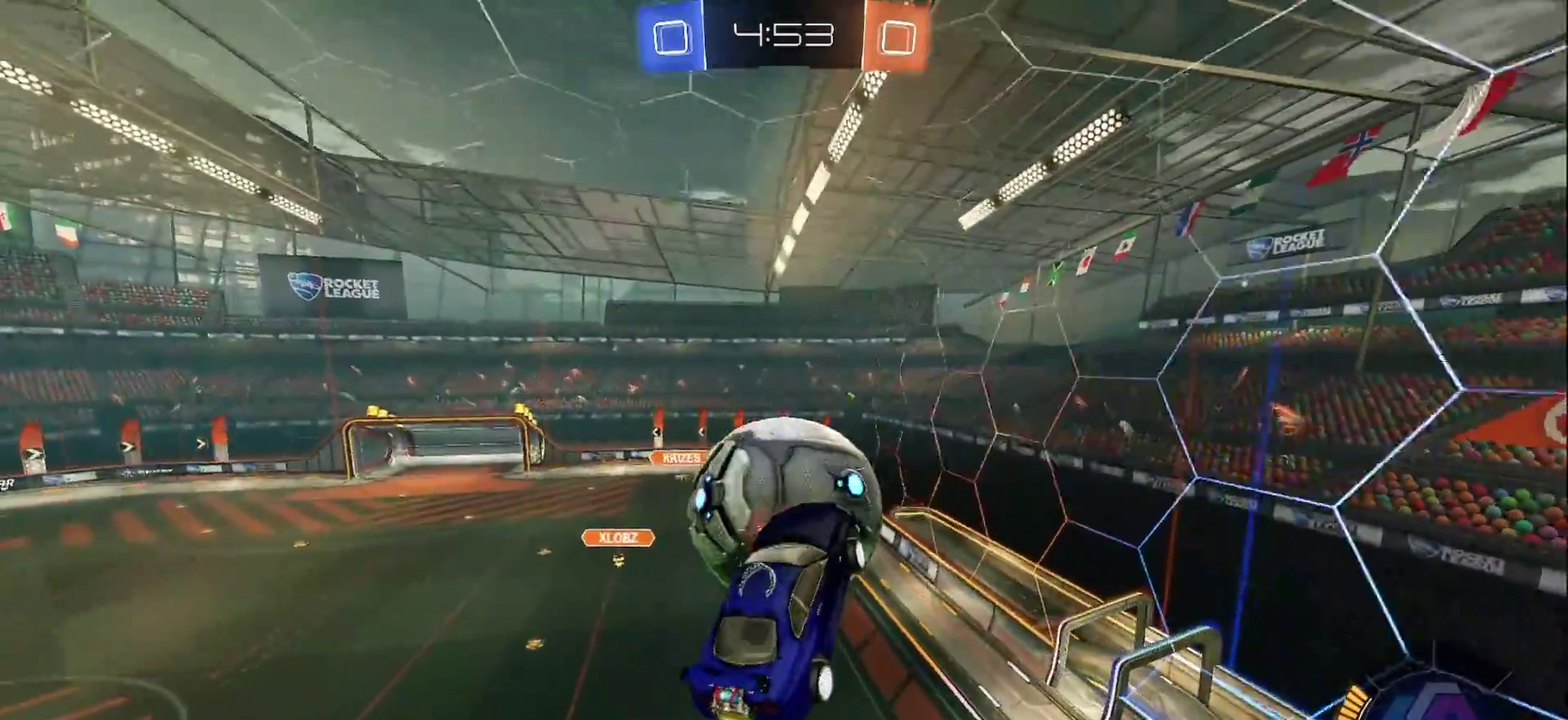
{"buttons": ["CIRCLE", "R2"], "left_stick": "center", "right_stick": "center", "events": [[117, "left_stick", "up-right"], [183, "left_stick", "center"], [250, "left_stick", "up-left"], [417, "left_stick", "center"], [467, "CIRCLE", "down"], [500, "R2", "down"]]}
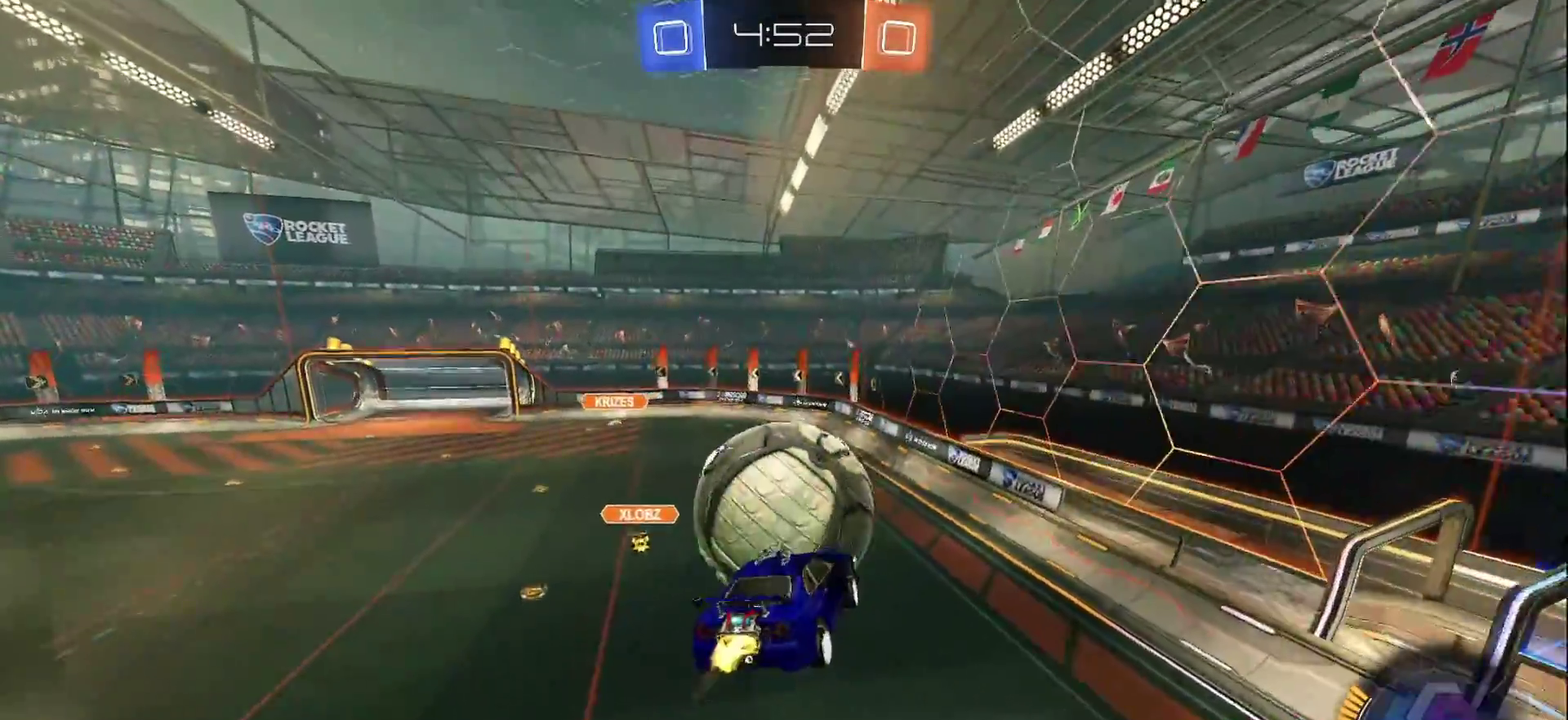
{"buttons": ["CIRCLE", "R2"], "left_stick": "up-left", "right_stick": "center", "events": [[50, "left_stick", "down-right"], [300, "left_stick", "up-left"]]}
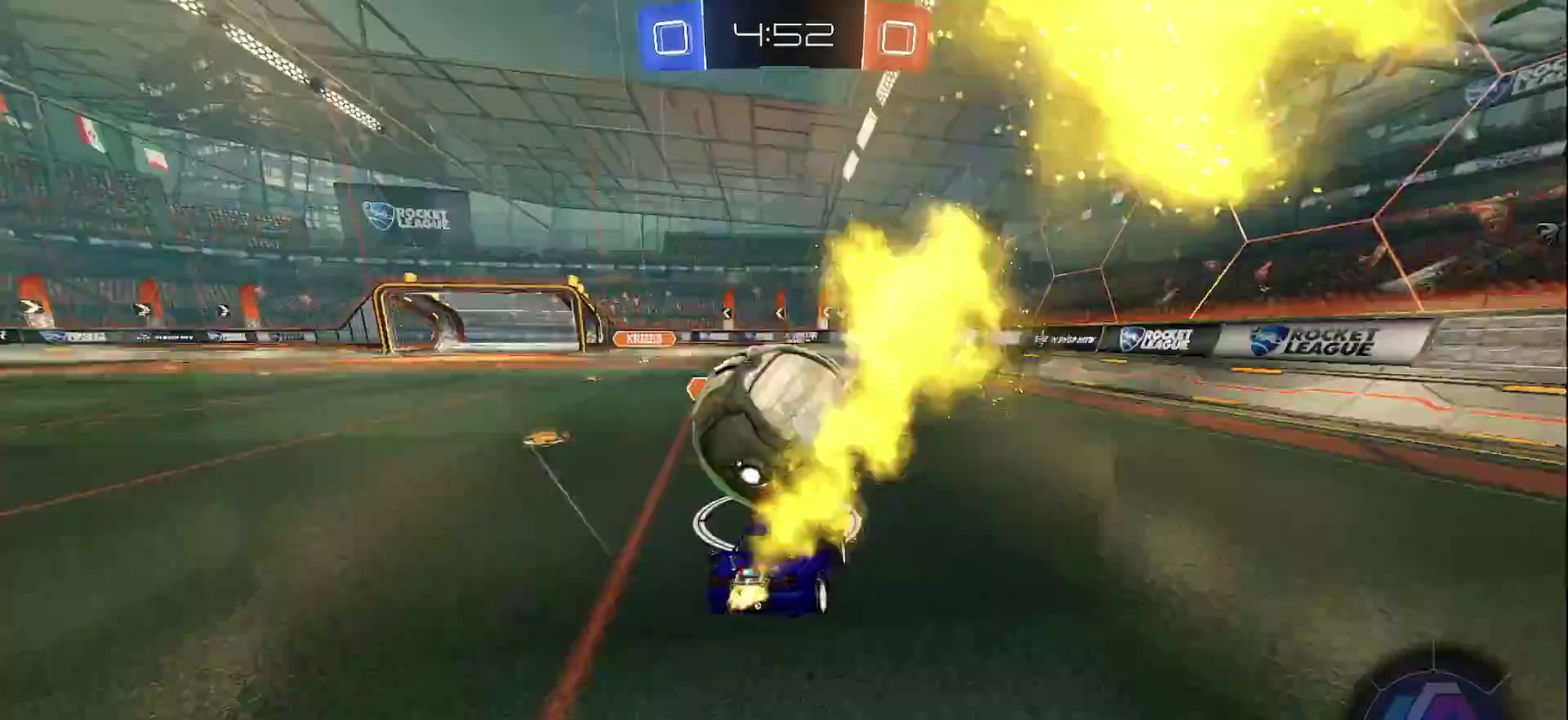
{"buttons": ["SQUARE"], "left_stick": "right", "right_stick": "center", "events": [[183, "left_stick", "center"], [217, "CIRCLE", "up"], [350, "R2", "up"], [417, "left_stick", "down-right"], [467, "SQUARE", "down"], [467, "left_stick", "right"]]}
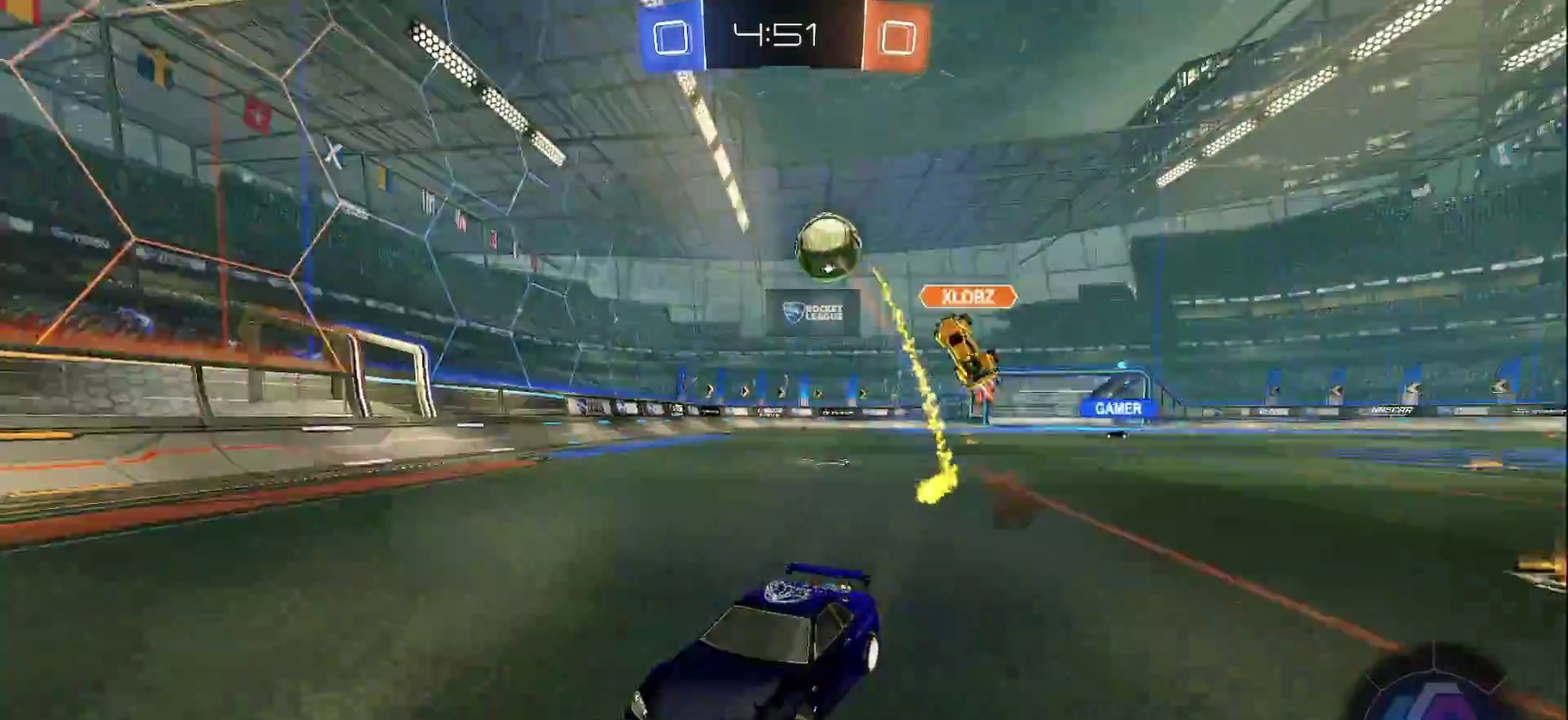
{"buttons": ["R2"], "left_stick": "right", "right_stick": "center", "events": [[133, "SQUARE", "up"], [250, "R2", "down"]]}
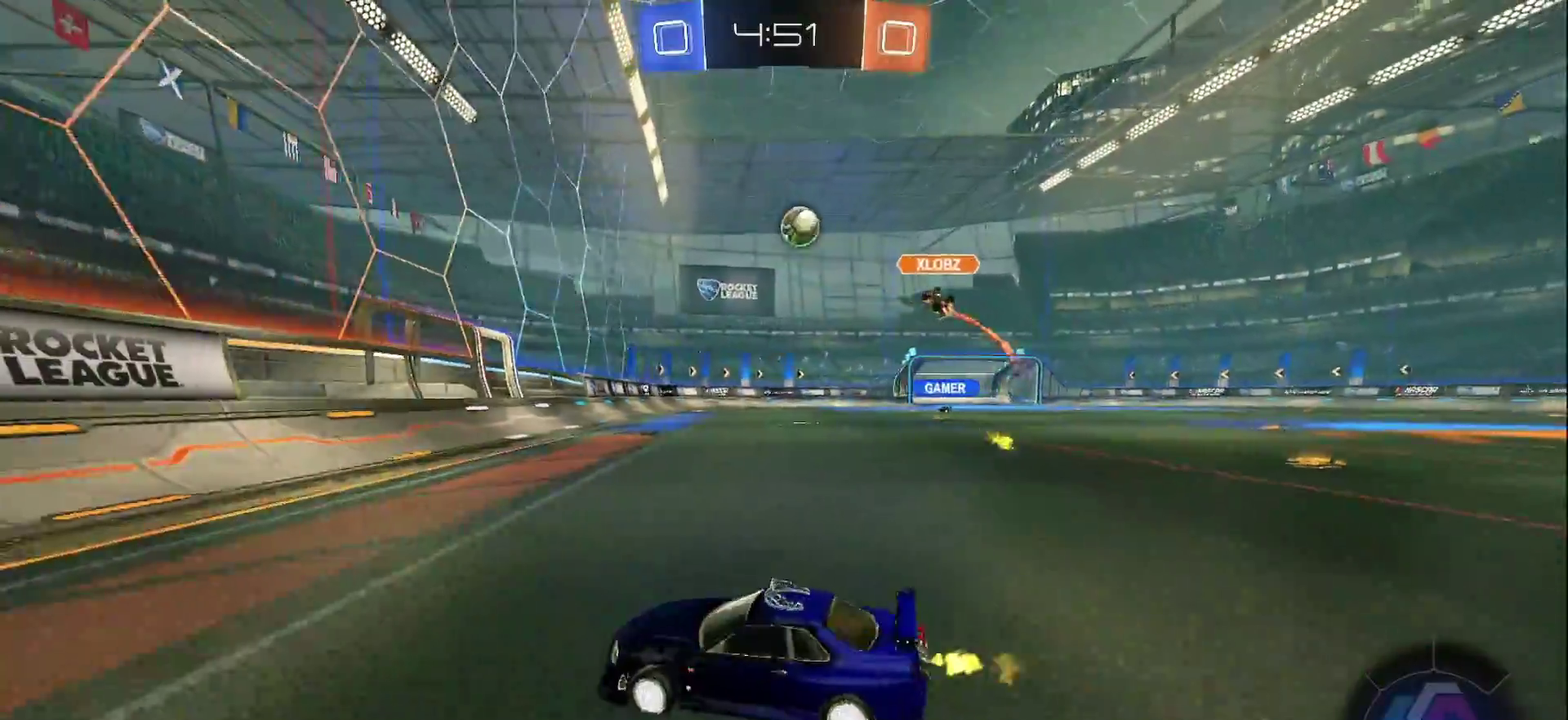
{"buttons": ["CIRCLE", "R2"], "left_stick": "center", "right_stick": "center", "events": [[300, "CIRCLE", "down"], [450, "left_stick", "center"]]}
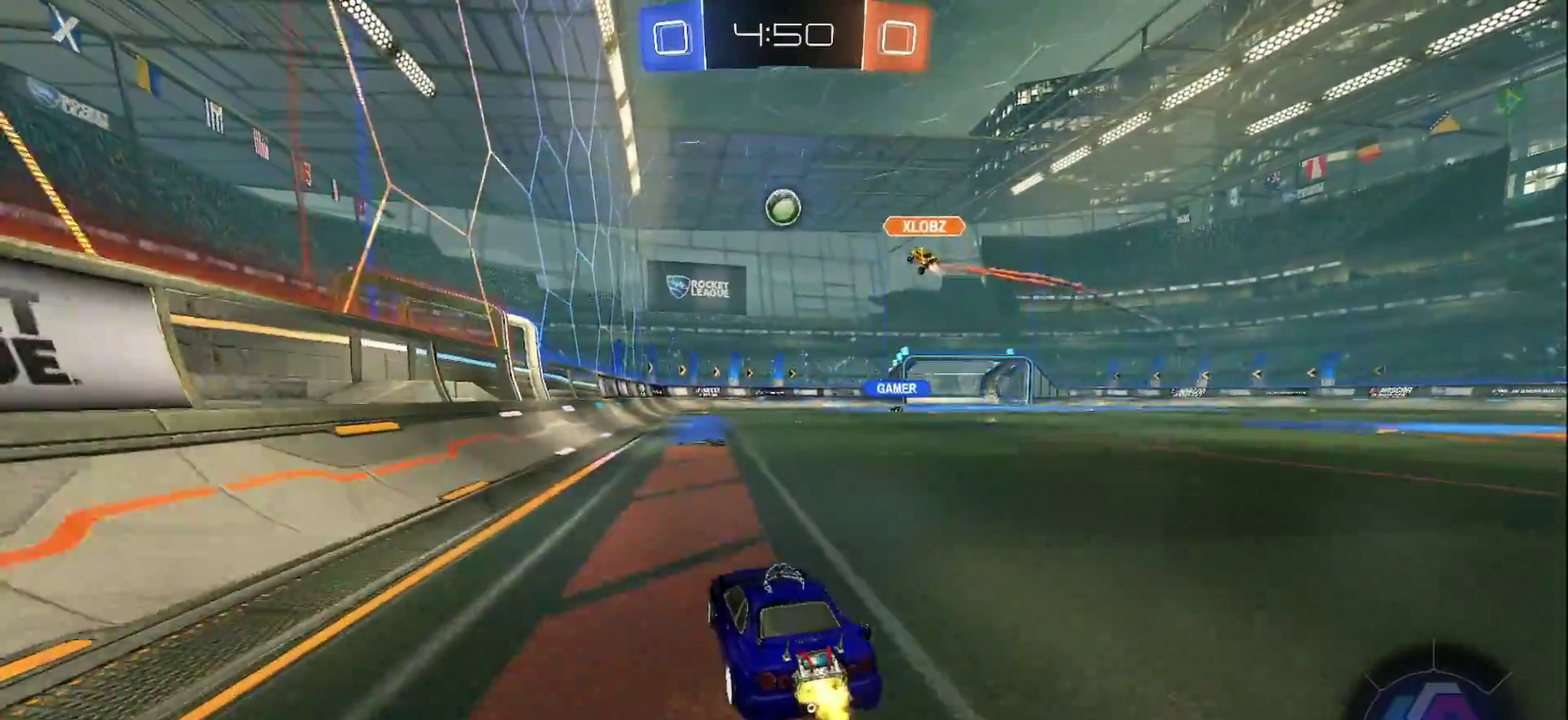
{"buttons": ["CROSS", "CIRCLE", "L1", "R2"], "left_stick": "down-right", "right_stick": "center", "events": [[133, "left_stick", "left"], [167, "CROSS", "down"], [233, "CROSS", "up"], [250, "L1", "down"], [250, "left_stick", "up-right"], [300, "CROSS", "down"], [383, "left_stick", "down-right"]]}
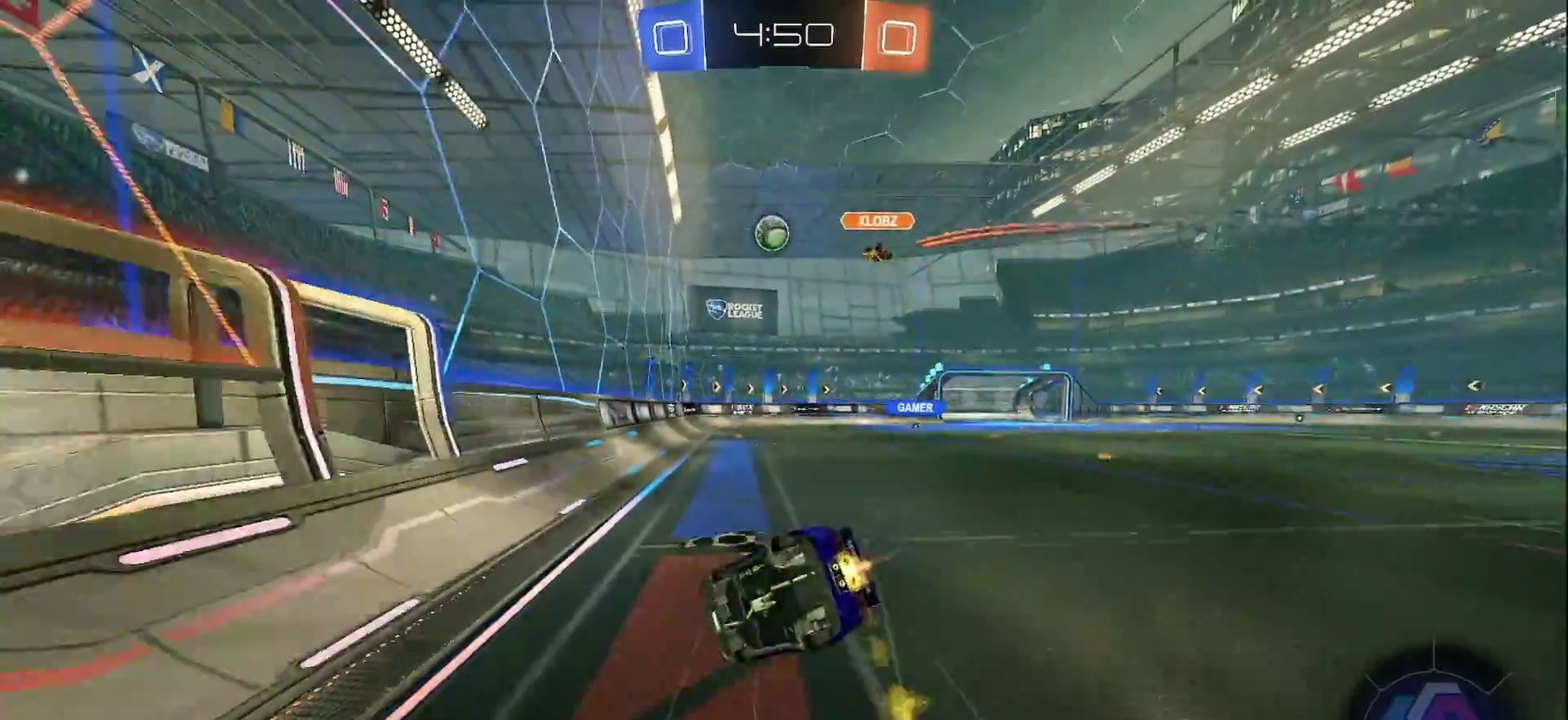
{"buttons": ["R2"], "left_stick": "down-right", "right_stick": "center", "events": [[17, "CROSS", "up"], [333, "CIRCLE", "up"], [500, "L1", "up"]]}
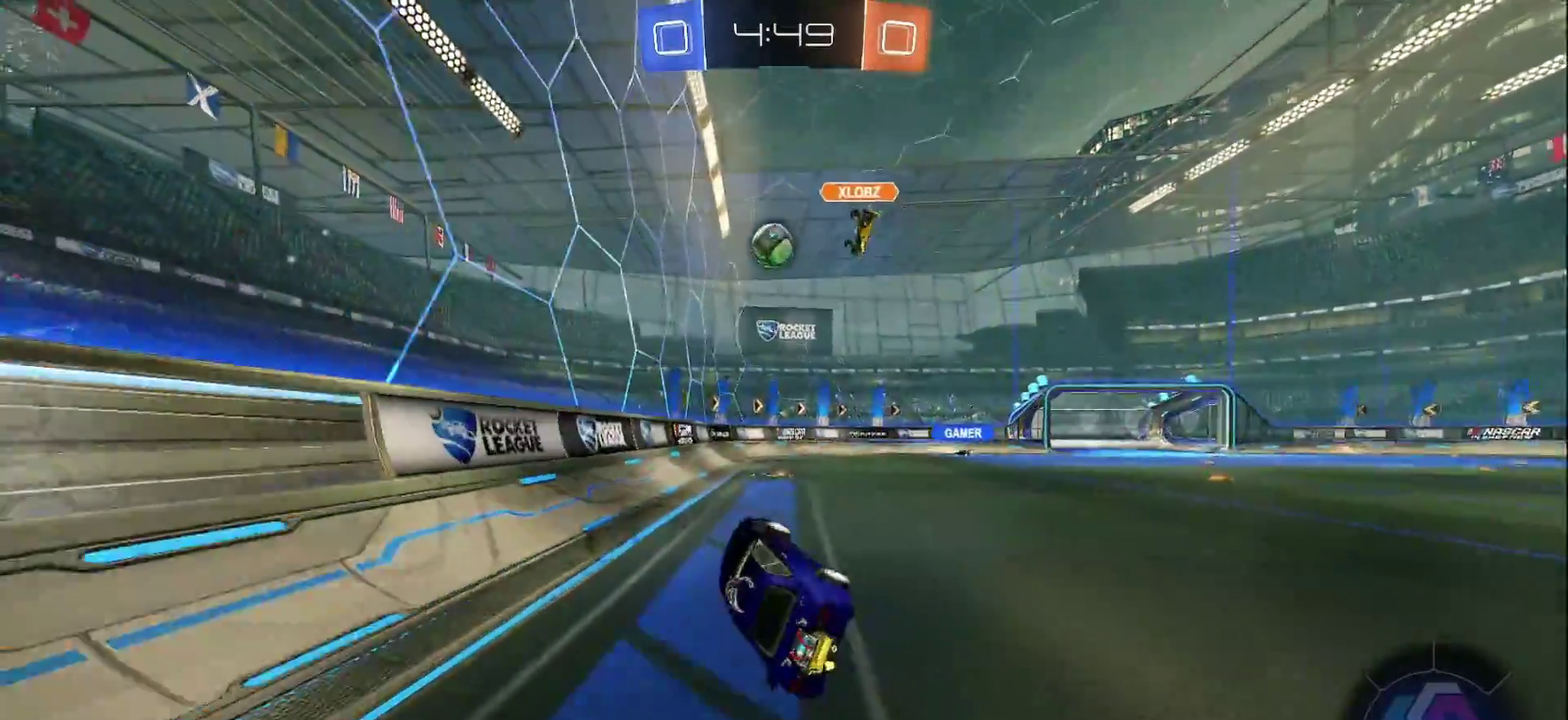
{"buttons": ["R2"], "left_stick": "center", "right_stick": "center", "events": [[117, "left_stick", "center"]]}
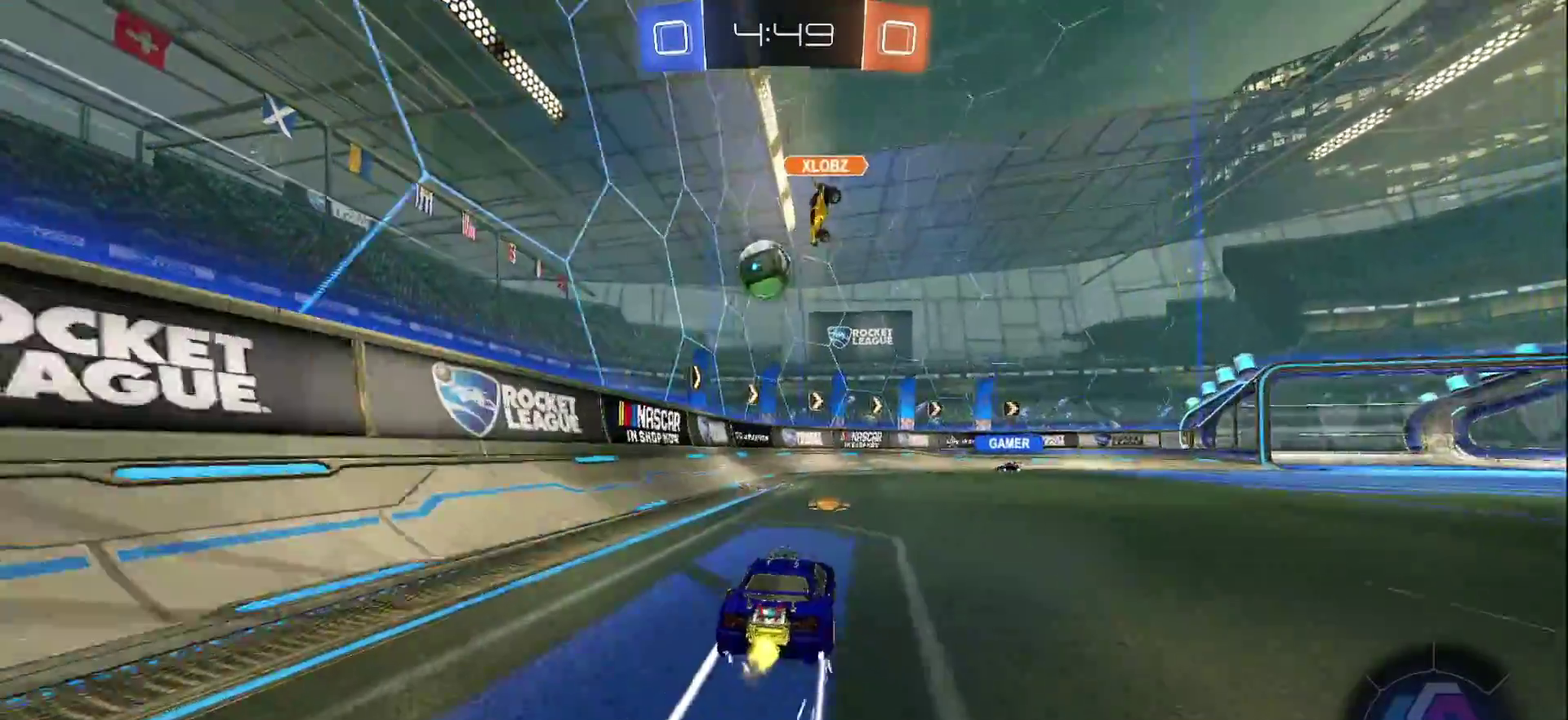
{"buttons": ["R2"], "left_stick": "right", "right_stick": "center", "events": [[200, "left_stick", "down-right"], [300, "left_stick", "right"]]}
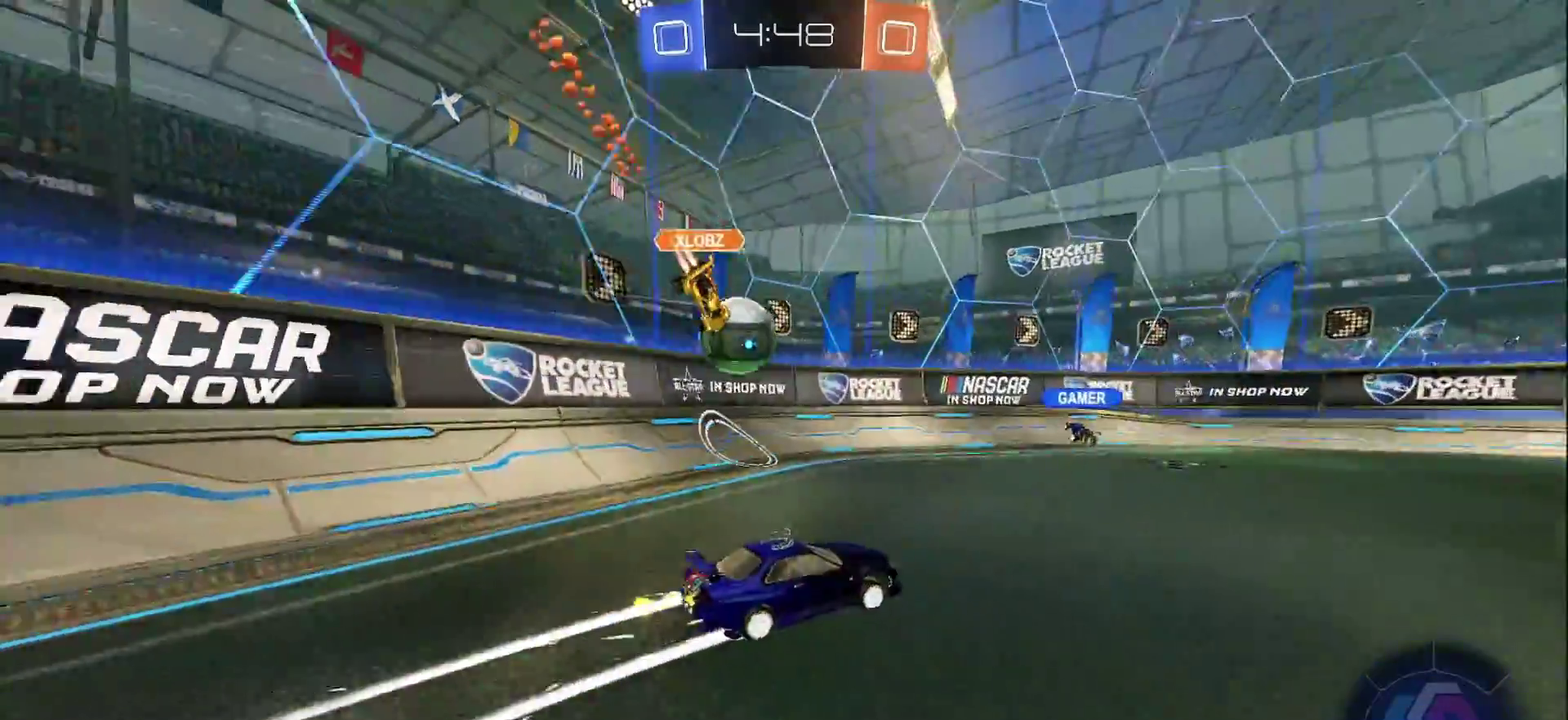
{"buttons": ["R2"], "left_stick": "right", "right_stick": "center", "events": [[17, "left_stick", "center"], [417, "left_stick", "right"]]}
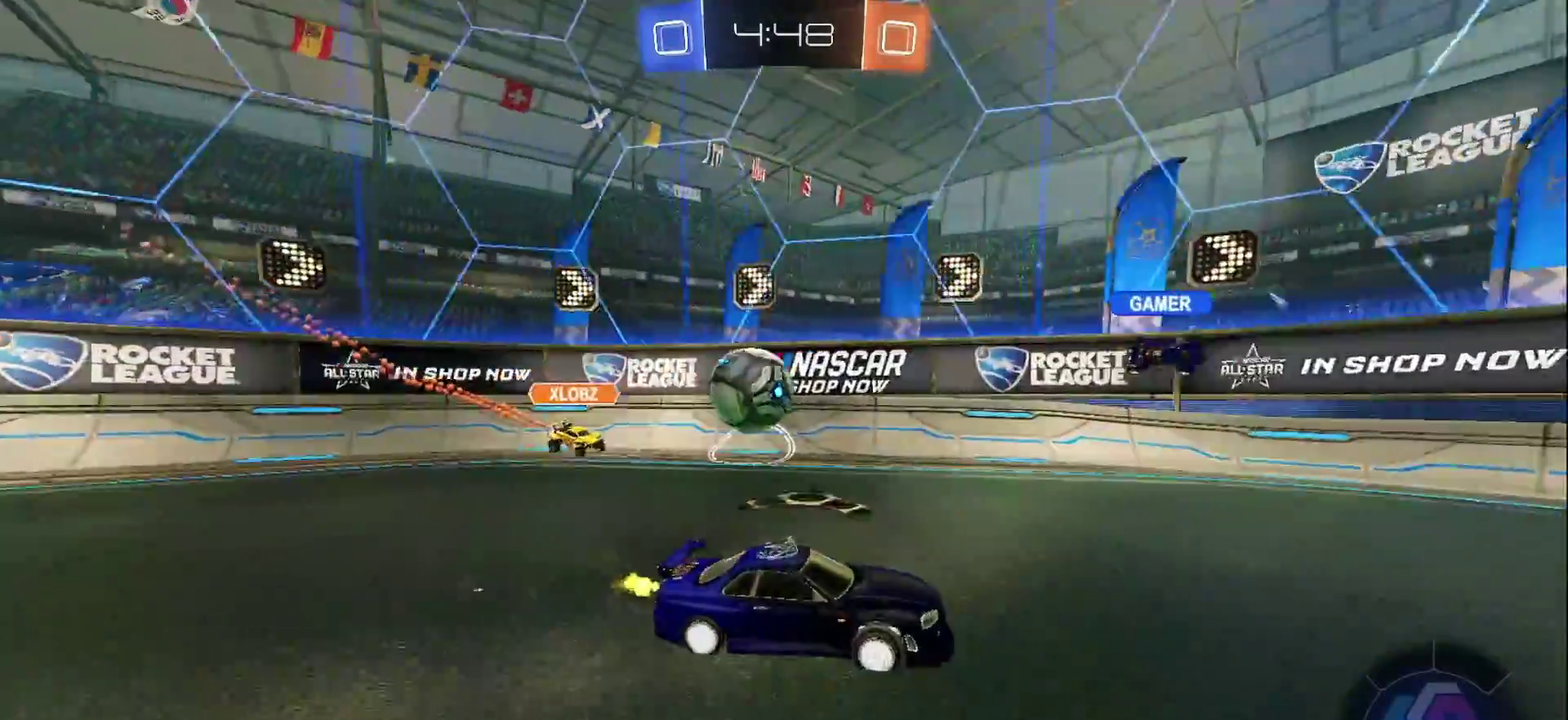
{"buttons": ["R2"], "left_stick": "center", "right_stick": "center", "events": [[250, "SQUARE", "down"], [333, "SQUARE", "up"], [433, "left_stick", "center"]]}
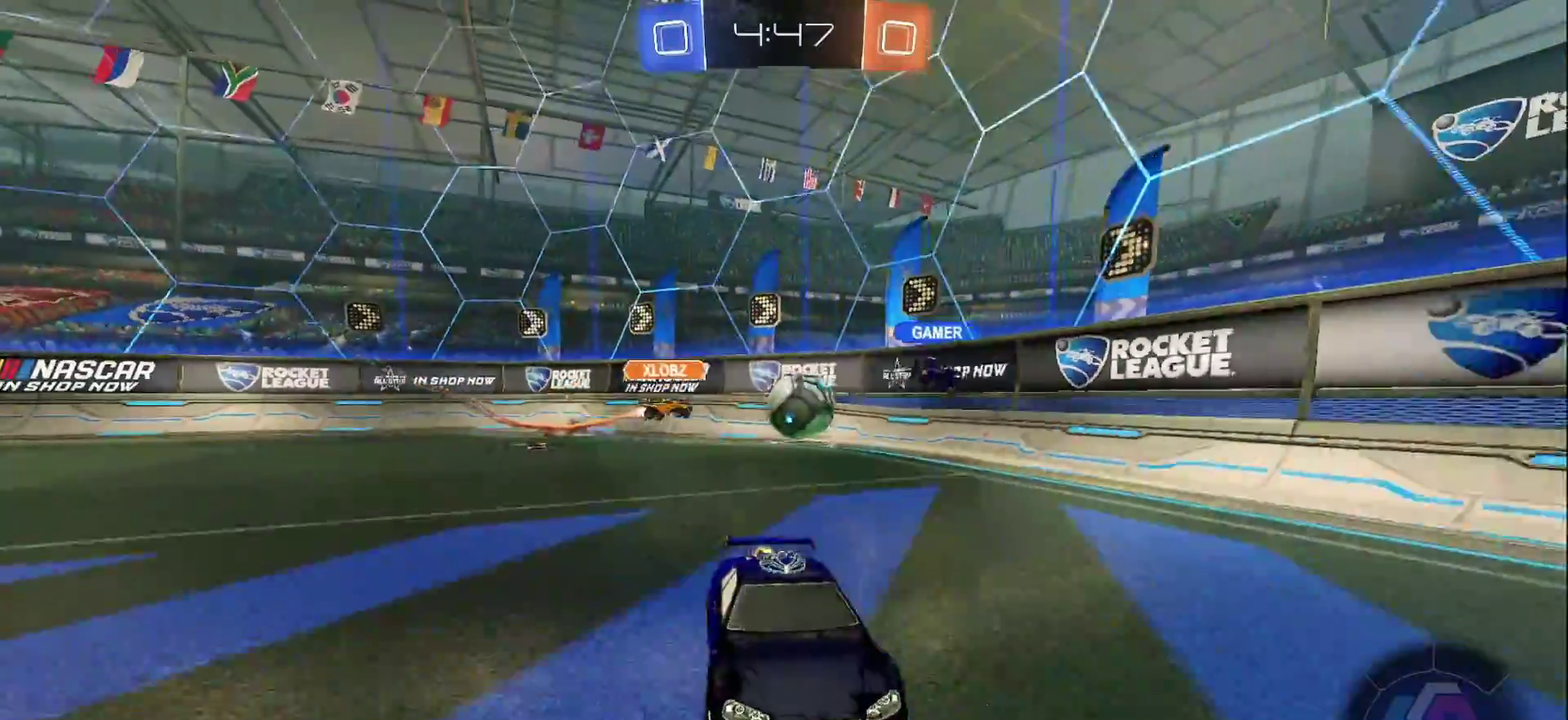
{"buttons": ["R2"], "left_stick": "center", "right_stick": "center", "events": [[67, "left_stick", "left"], [317, "left_stick", "center"]]}
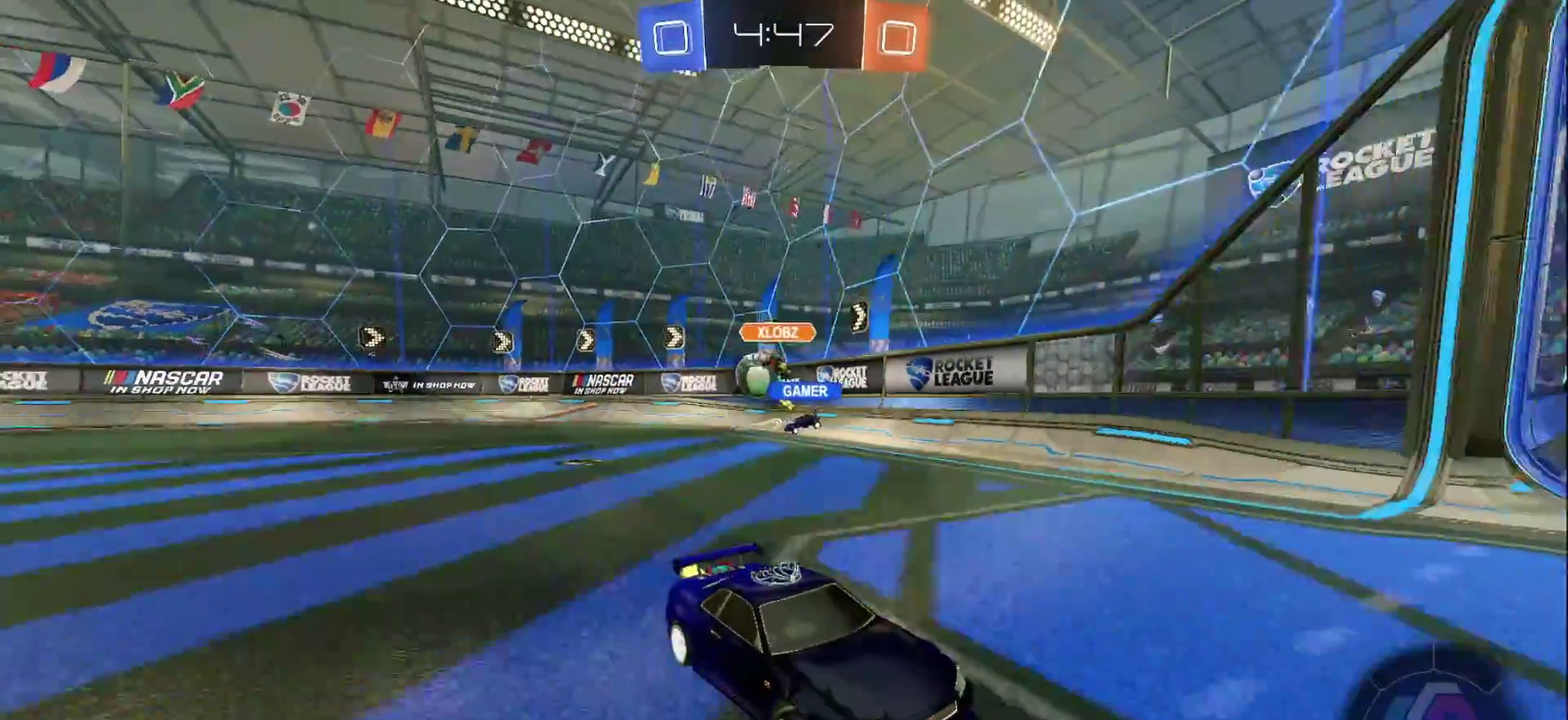
{"buttons": ["R2"], "left_stick": "center", "right_stick": "center", "events": []}
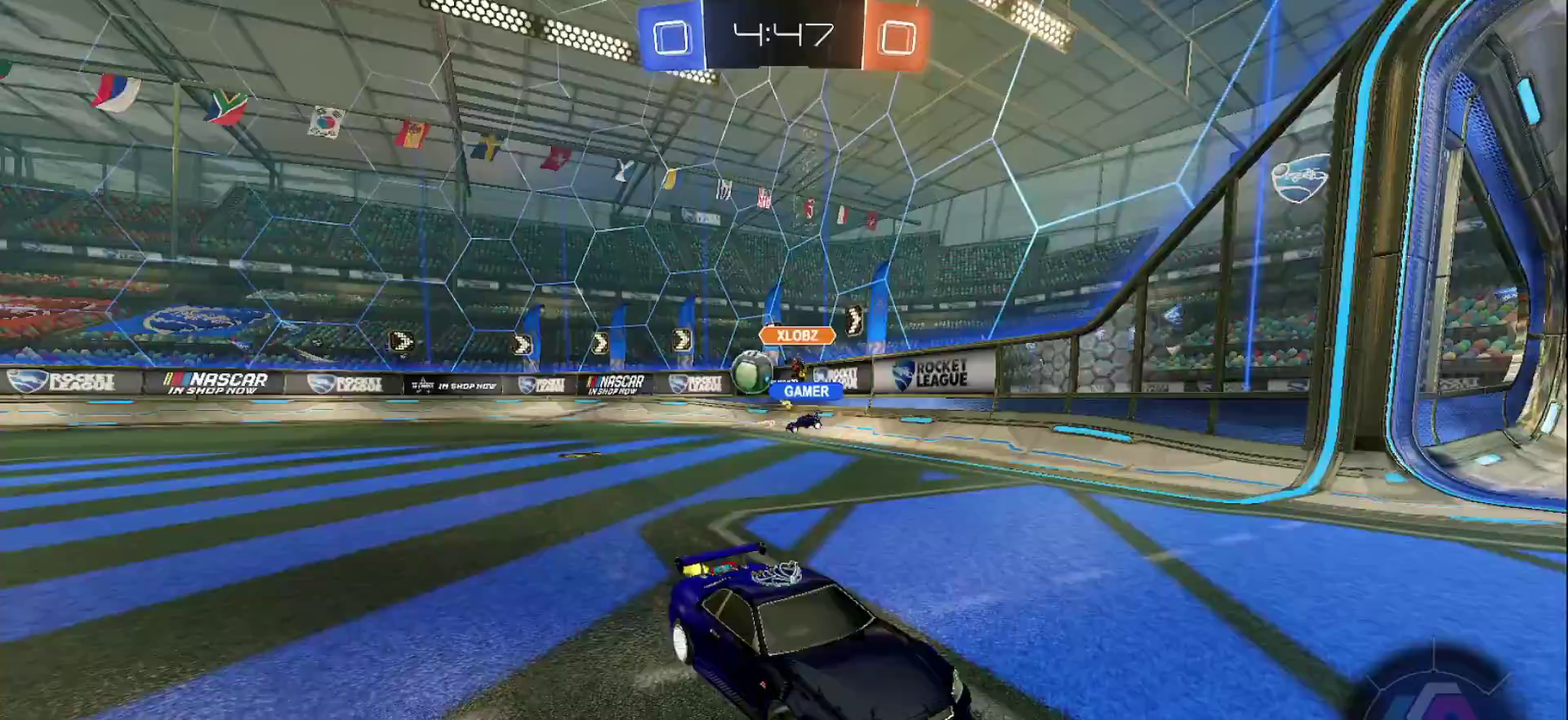
{"buttons": ["R2"], "left_stick": "left", "right_stick": "center", "events": [[233, "SQUARE", "down"], [233, "left_stick", "left"], [417, "SQUARE", "up"]]}
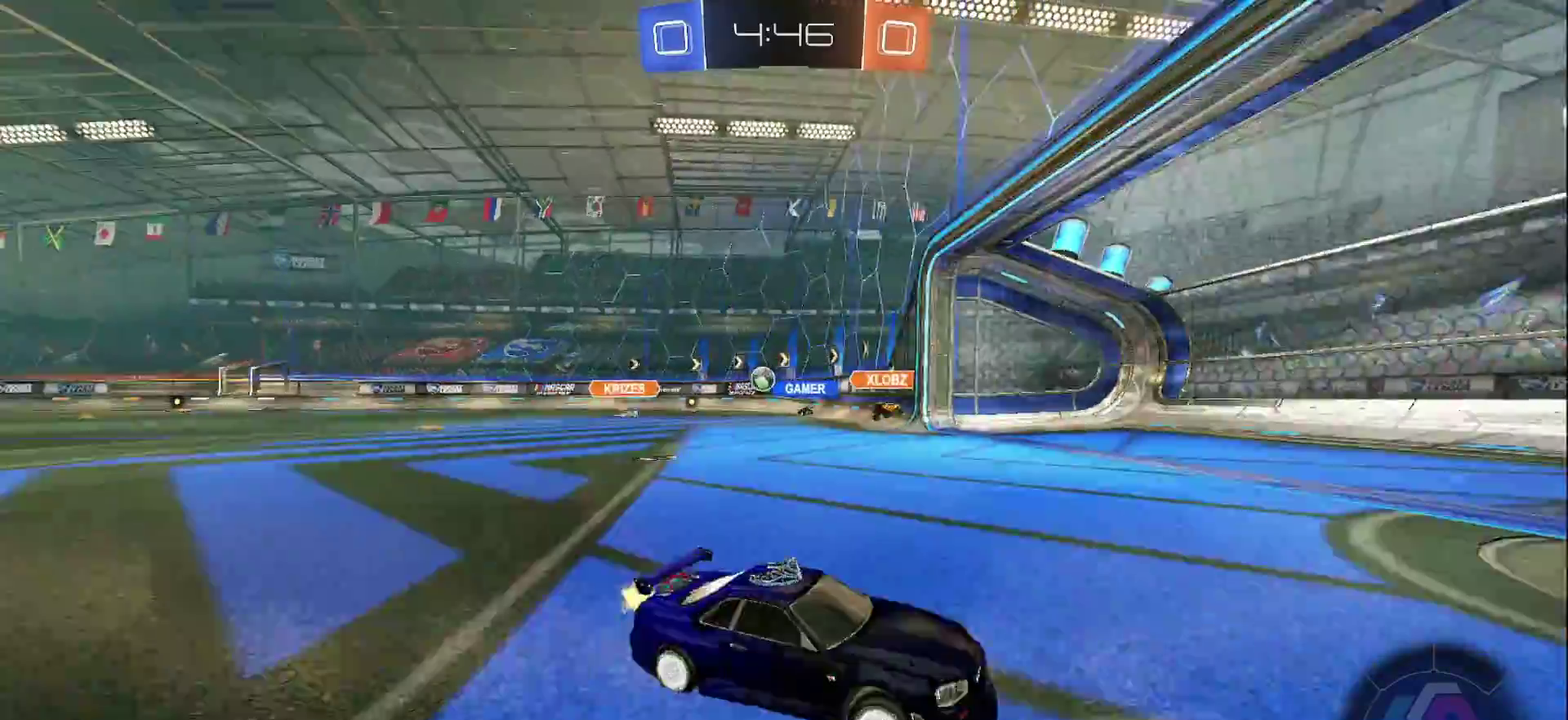
{"buttons": ["R2"], "left_stick": "left", "right_stick": "center", "events": []}
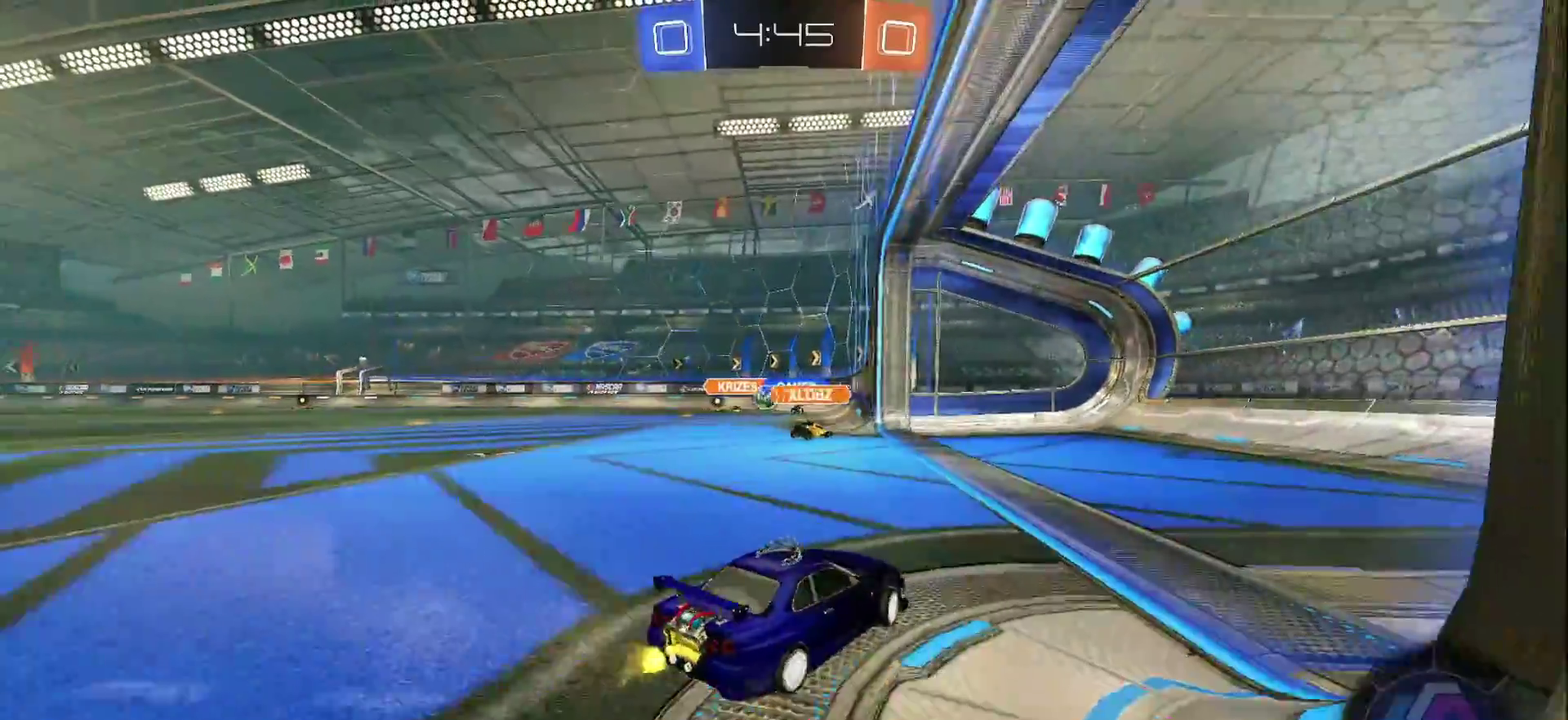
{"buttons": ["R2"], "left_stick": "down-left", "right_stick": "center"}
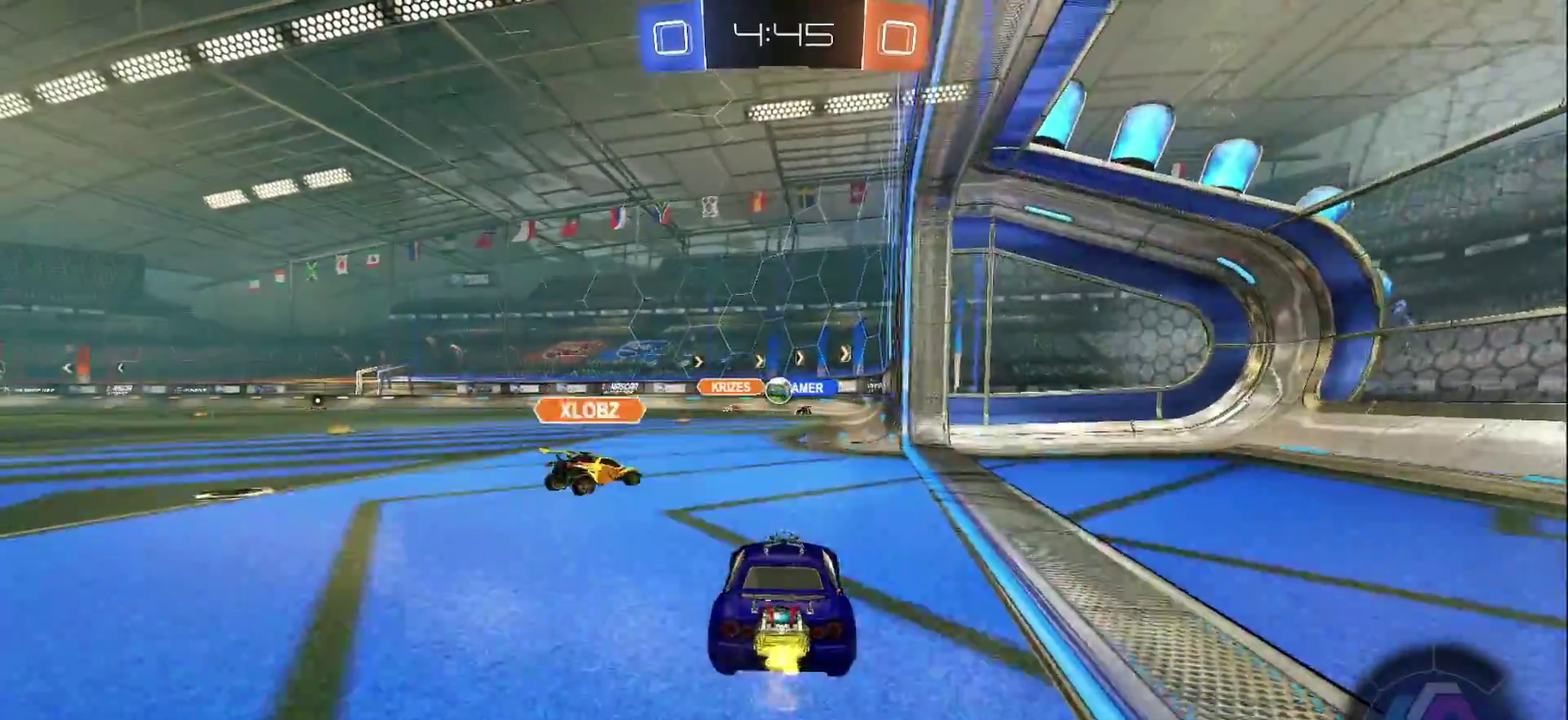
{"buttons": ["R2"], "left_stick": "right", "right_stick": "center"}
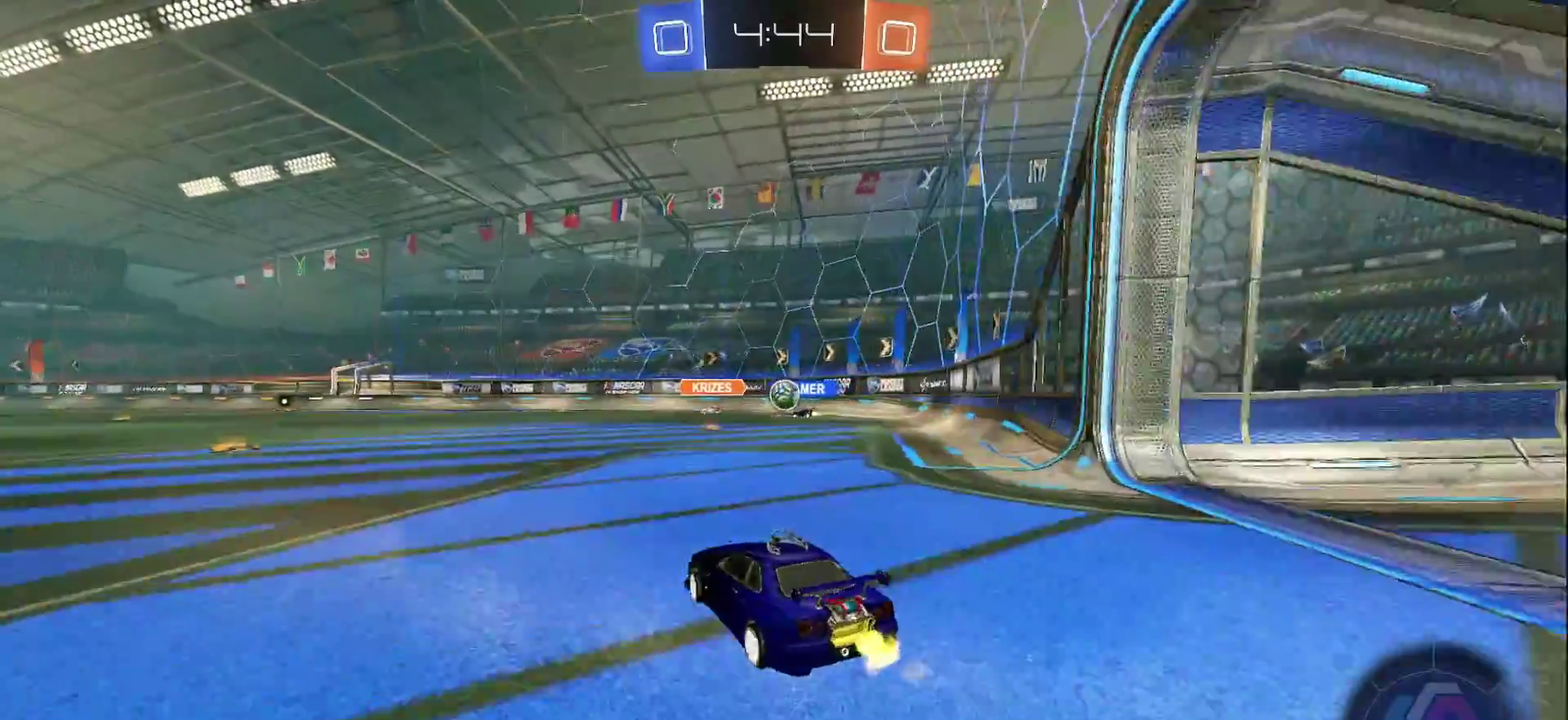
{"buttons": ["R2"], "left_stick": "center", "right_stick": "center", "events": [[283, "left_stick", "center"]]}
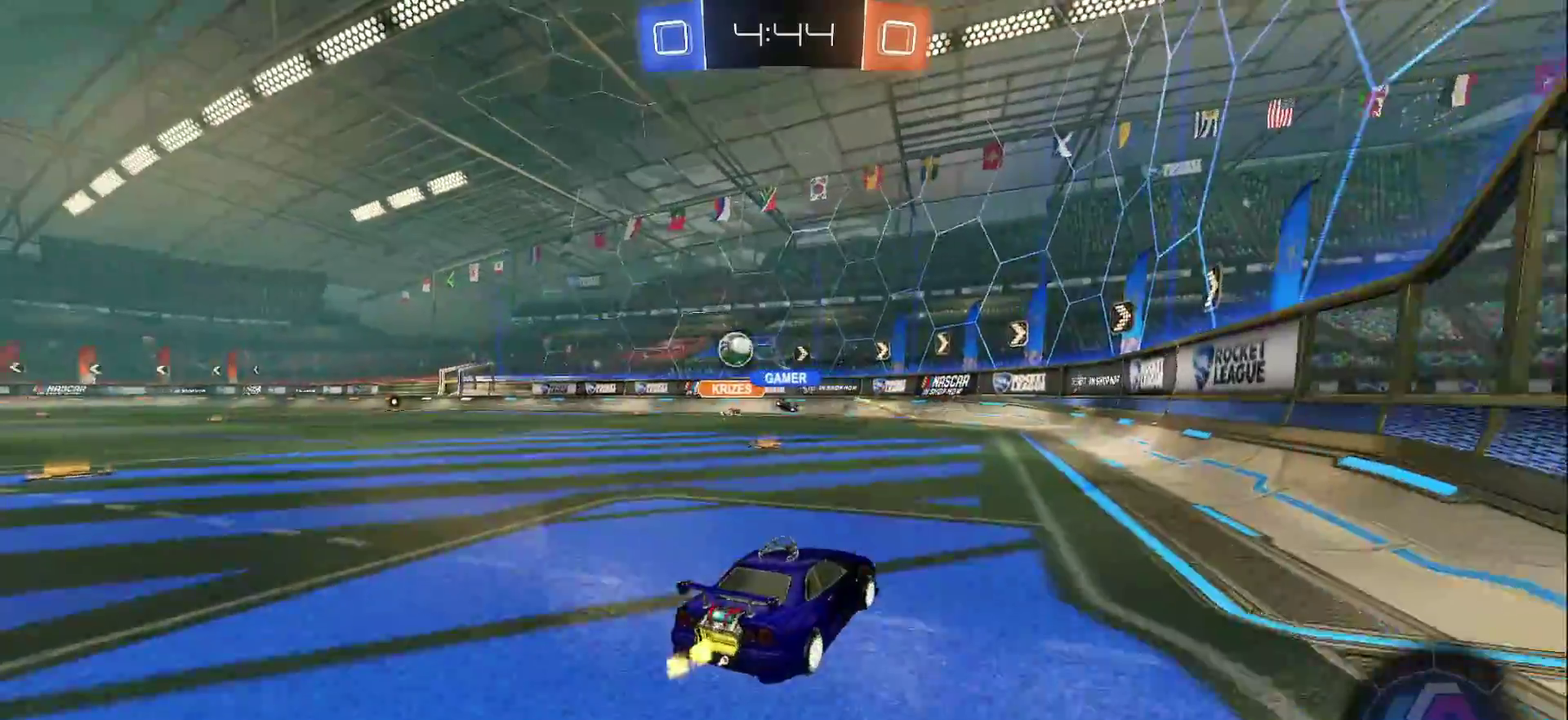
{"buttons": ["R2"], "left_stick": "left", "right_stick": "center", "events": [[150, "left_stick", "left"]]}
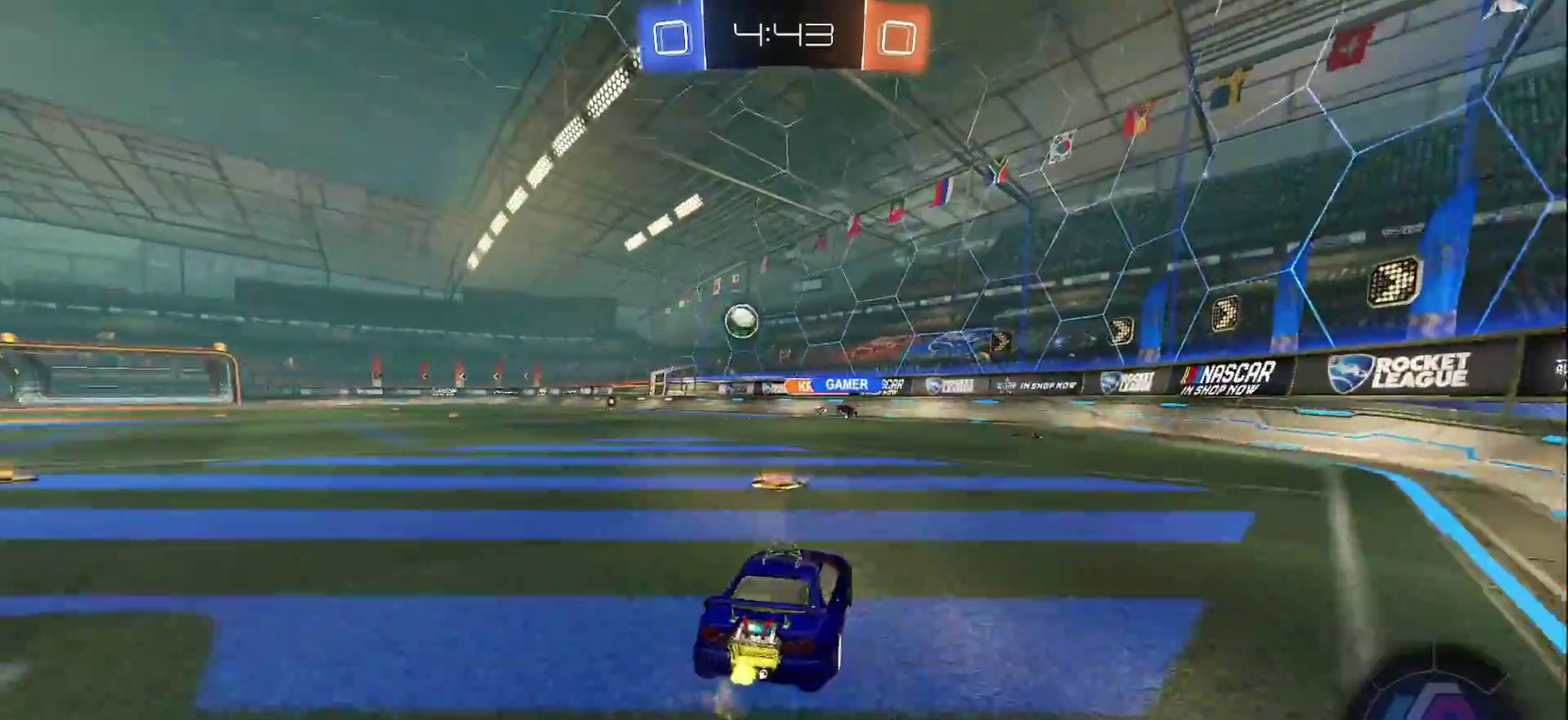
{"buttons": ["L1", "R2"], "left_stick": "up-left", "right_stick": "center", "events": [[250, "left_stick", "center"], [400, "CROSS", "down"], [450, "L1", "down"], [450, "left_stick", "up-left"], [467, "CROSS", "up"]]}
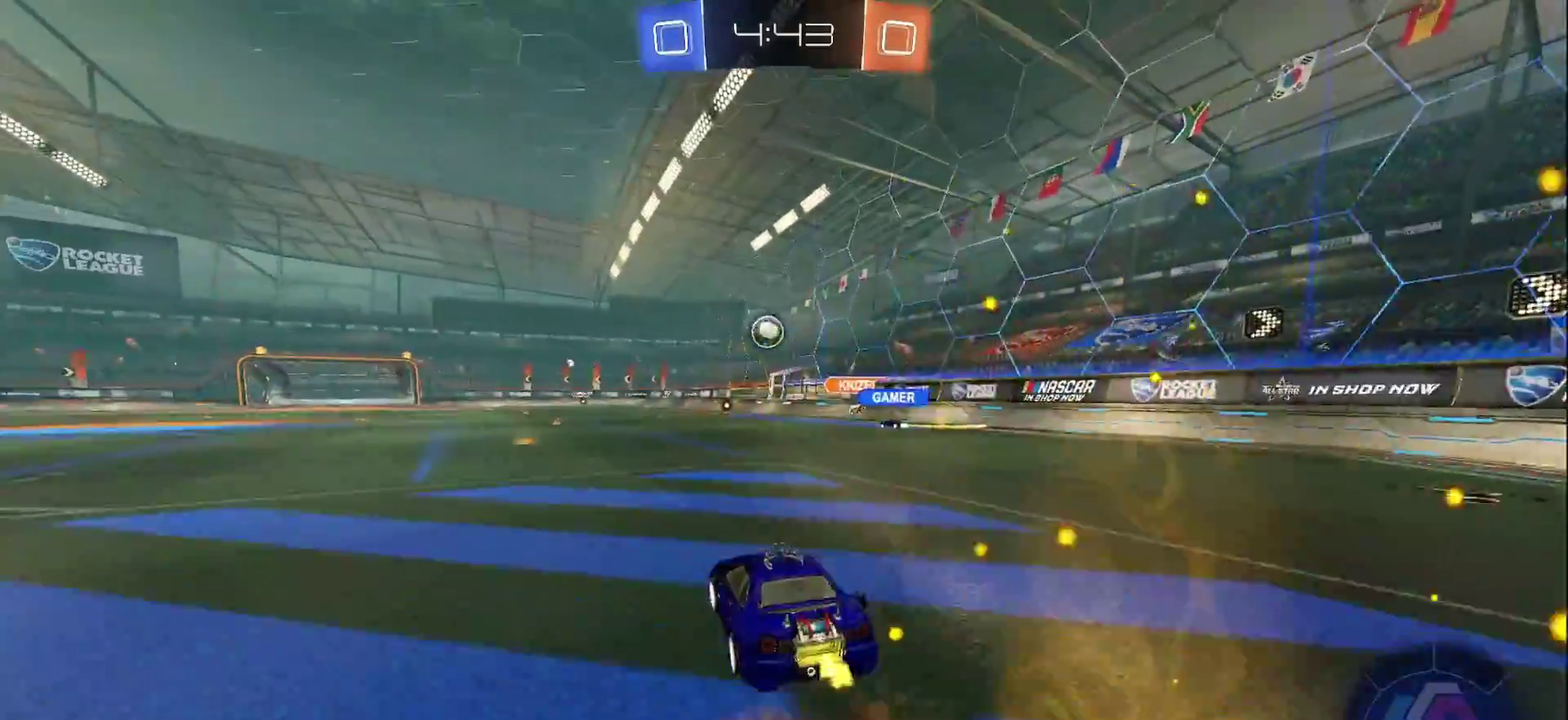
{"buttons": ["L1", "R2"], "left_stick": "left", "right_stick": "center", "events": [[33, "CROSS", "down"], [217, "CROSS", "up"], [467, "left_stick", "left"]]}
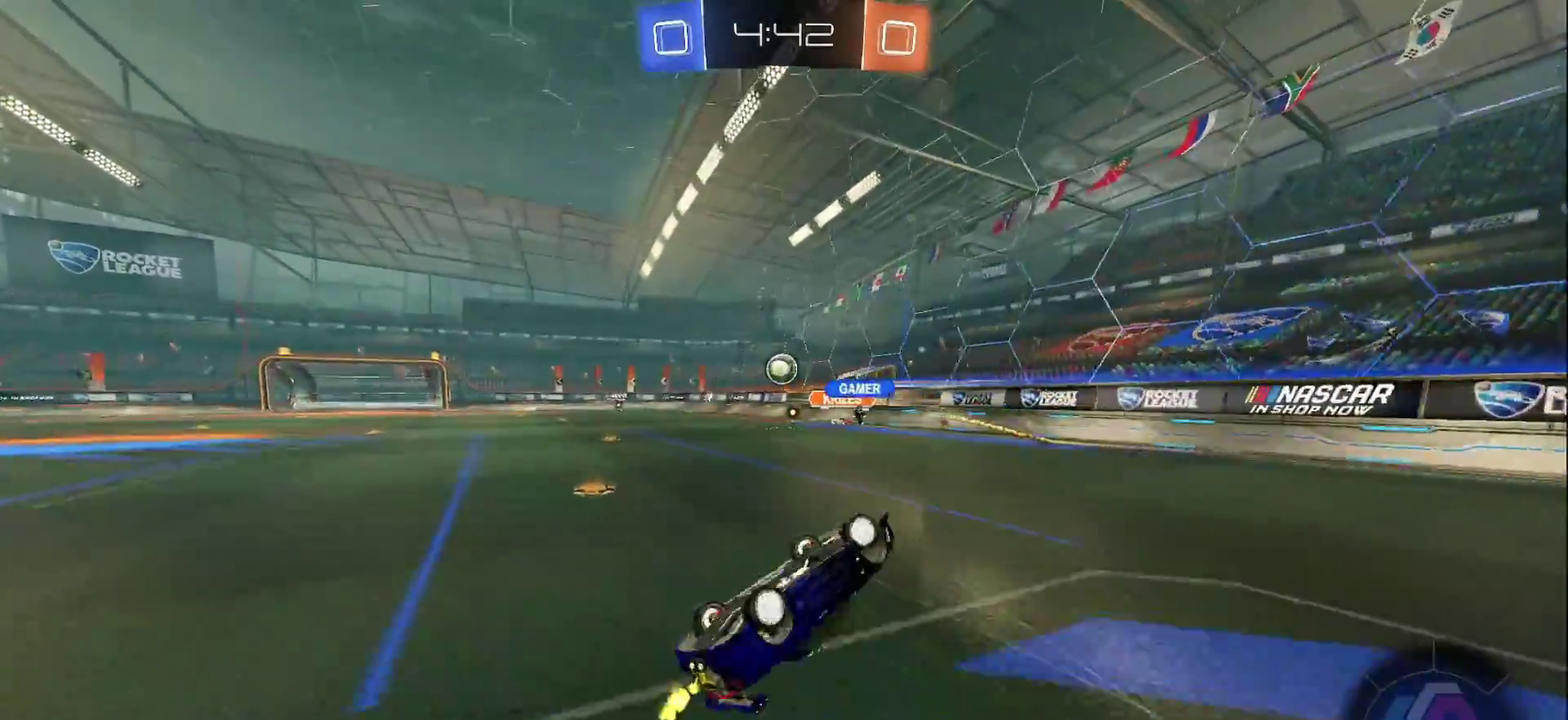
{"buttons": ["R2"], "left_stick": "left", "right_stick": "center", "events": [[183, "L1", "up"], [183, "left_stick", "center"], [417, "left_stick", "left"]]}
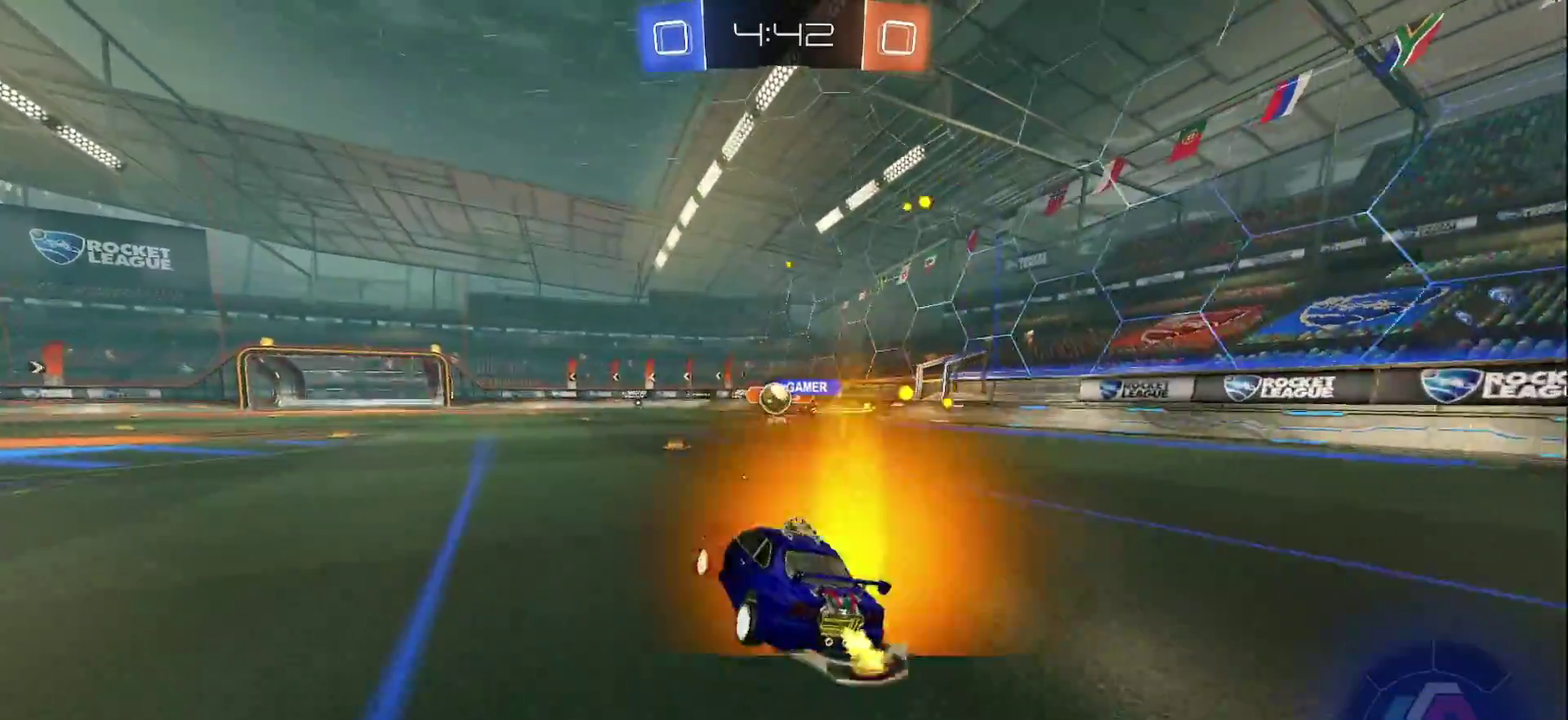
{"buttons": ["R2"], "left_stick": "left", "right_stick": "center", "events": [[167, "left_stick", "center"], [317, "CIRCLE", "down"], [433, "CIRCLE", "up"], [450, "left_stick", "left"]]}